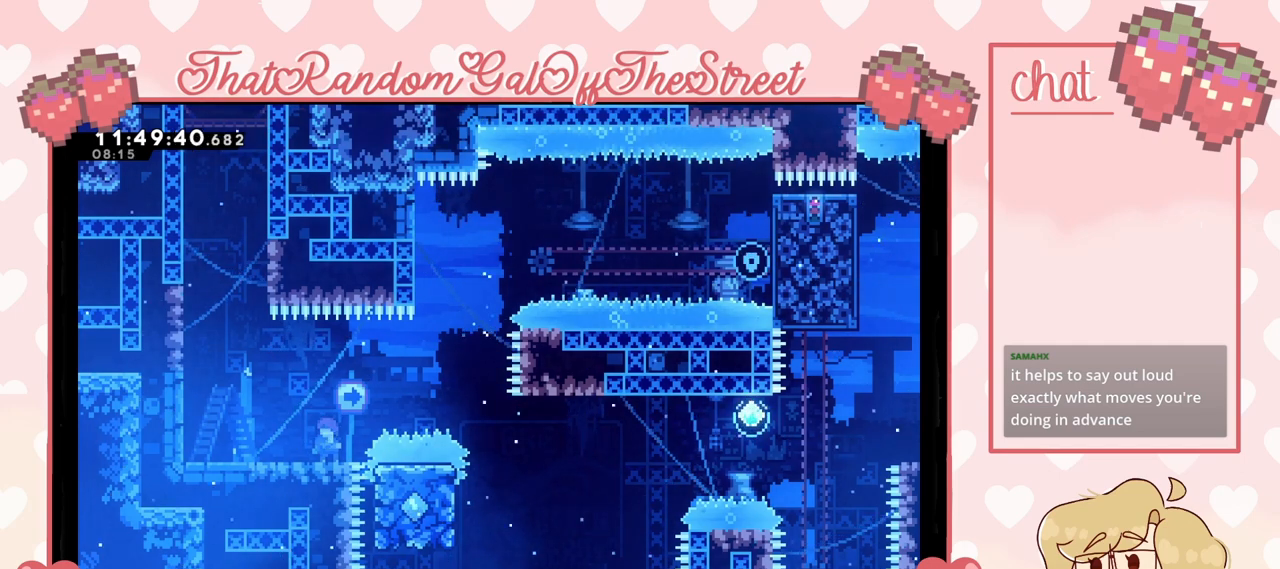
Gameplay with a controller (Xbox layout); each line is a JSON object with the inputs held at the frame after it. "events" lists button and stick changes between this image and that frame as [ms after this image, input, new state], when the widget could be followed in between.
{"buttons": [], "left_stick": "left", "right_stick": "center", "events": [[200, "left_stick", "left"]]}
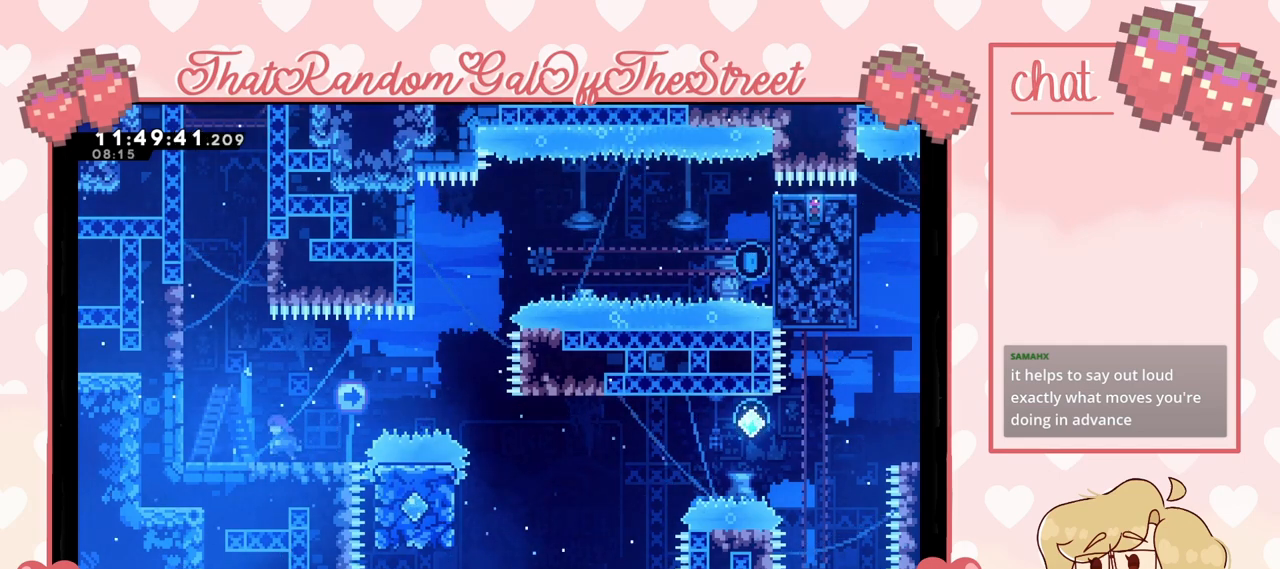
{"buttons": [], "left_stick": "right", "right_stick": "center", "events": [[333, "left_stick", "right"]]}
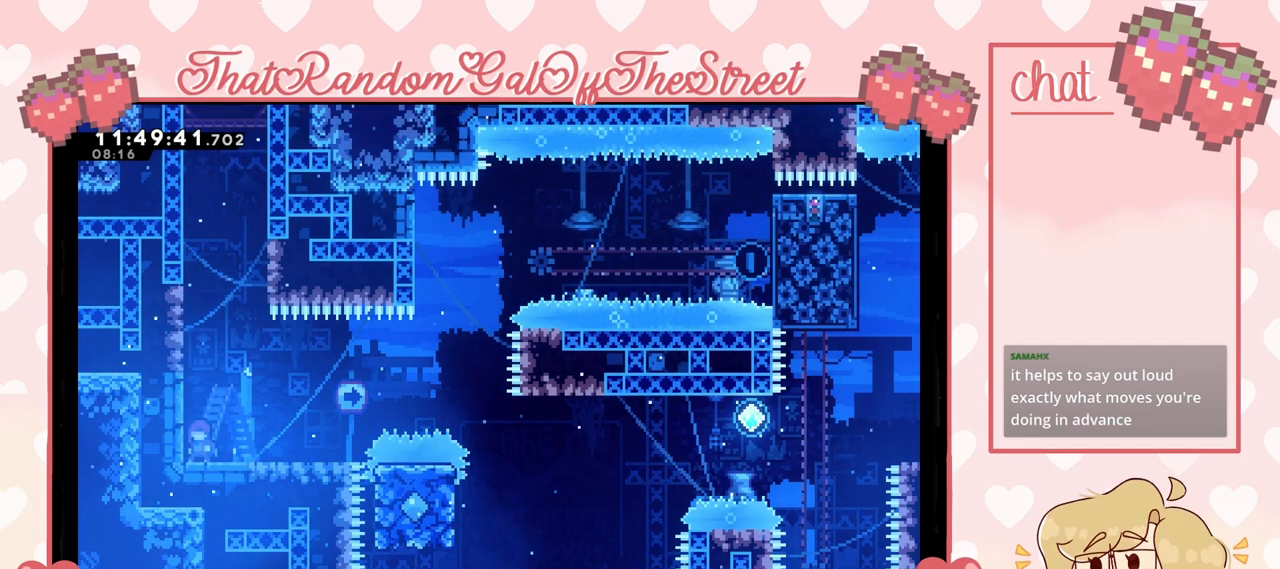
{"buttons": [], "left_stick": "right", "right_stick": "center", "events": []}
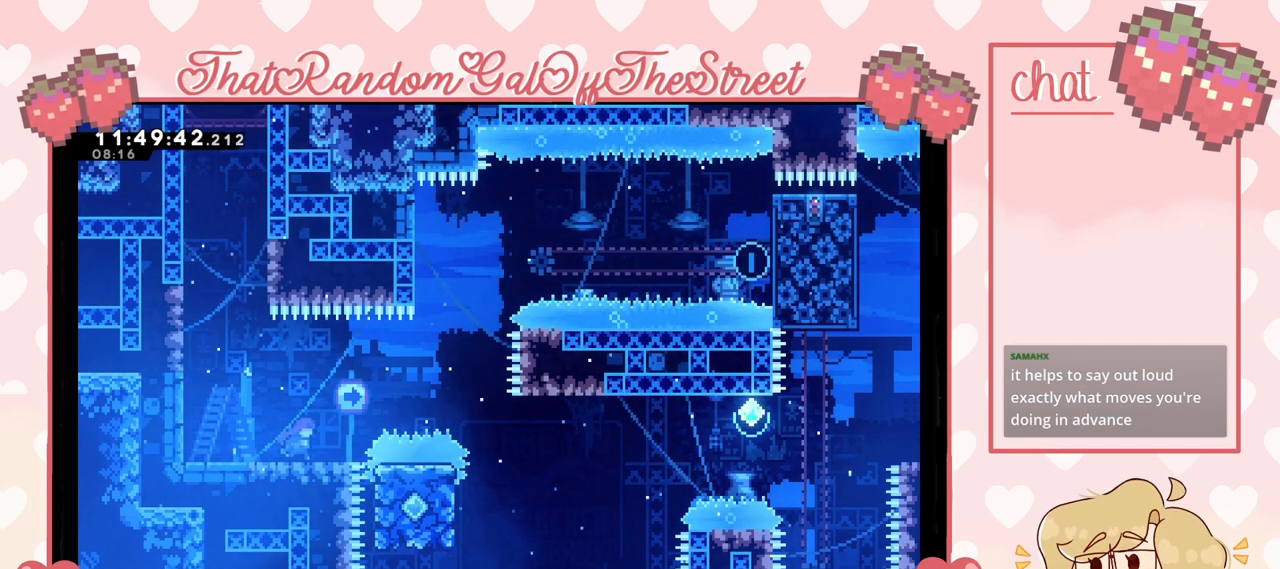
{"buttons": ["X"], "left_stick": "up-right", "right_stick": "center", "events": [[33, "A", "down"], [400, "A", "up"], [467, "left_stick", "up-right"], [500, "X", "down"]]}
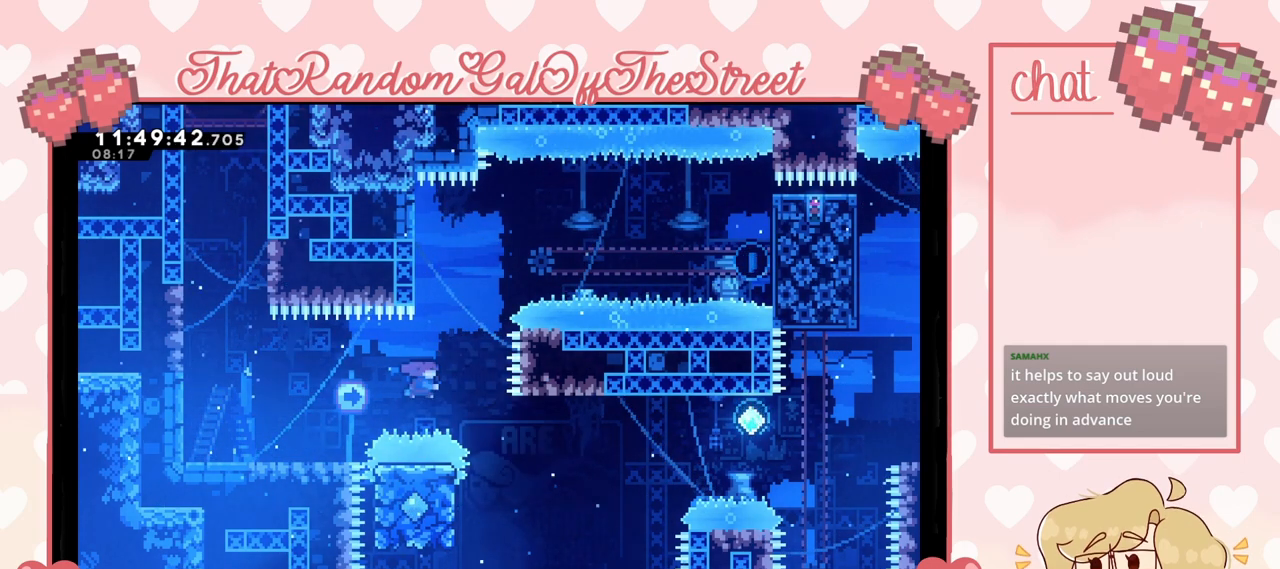
{"buttons": ["L2"], "left_stick": "left", "right_stick": "center", "events": [[33, "left_stick", "up"], [200, "X", "up"], [200, "left_stick", "up-left"], [300, "L2", "down"], [367, "left_stick", "left"]]}
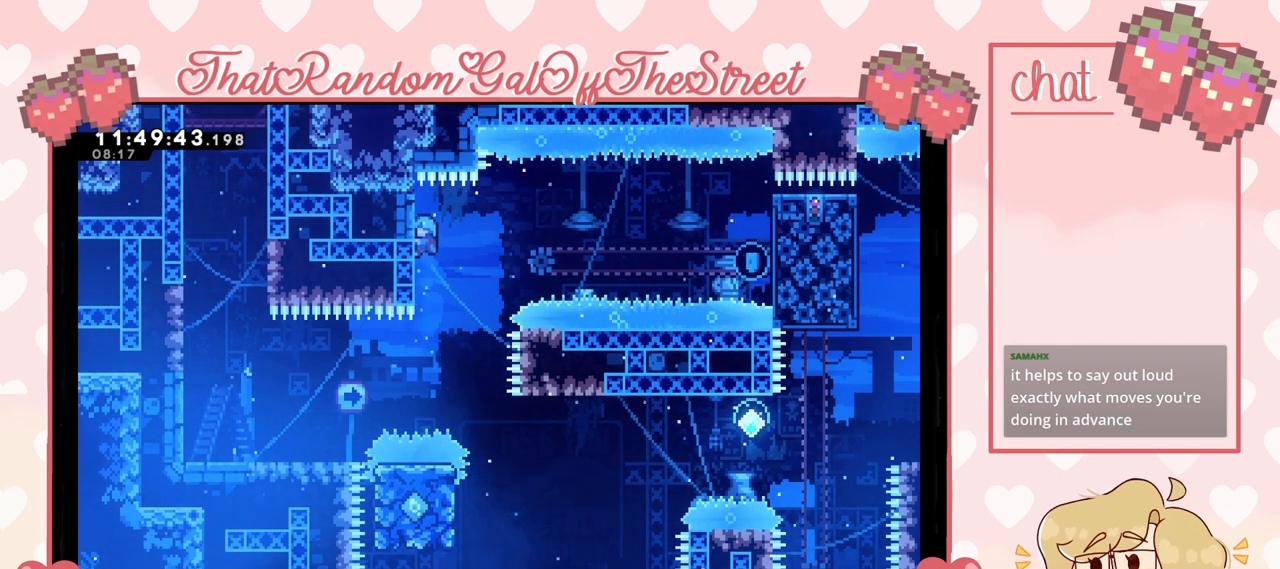
{"buttons": ["L2"], "left_stick": "center", "right_stick": "center", "events": [[67, "left_stick", "center"]]}
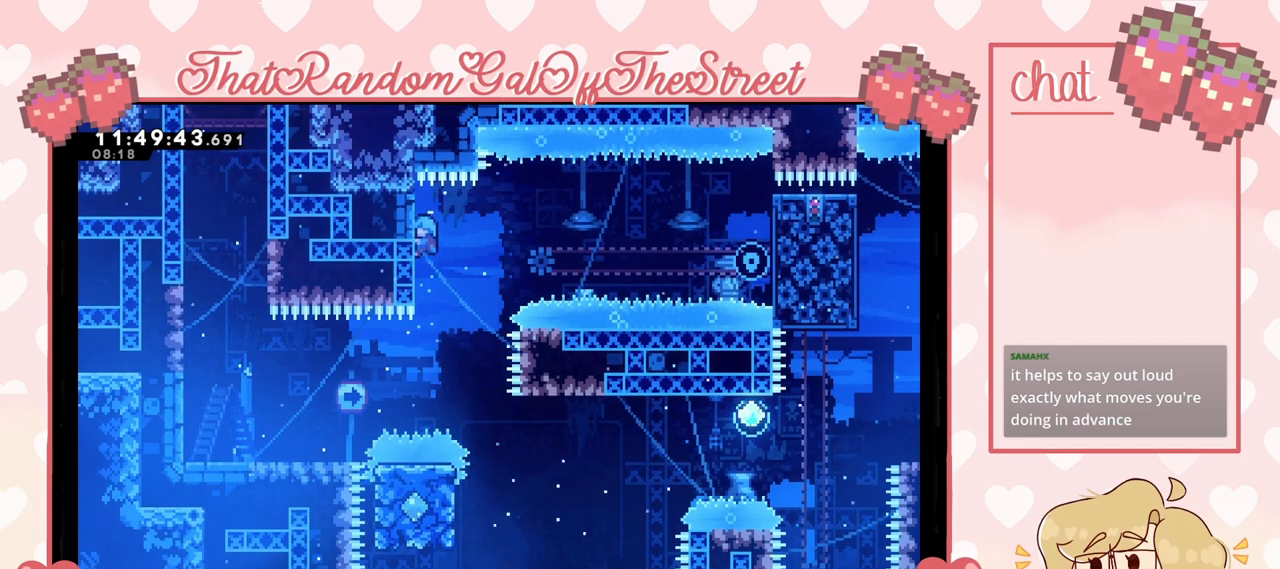
{"buttons": [], "left_stick": "center", "right_stick": "center", "events": [[100, "A", "down"], [100, "left_stick", "right"], [167, "A", "up"], [200, "L2", "up"], [233, "left_stick", "center"]]}
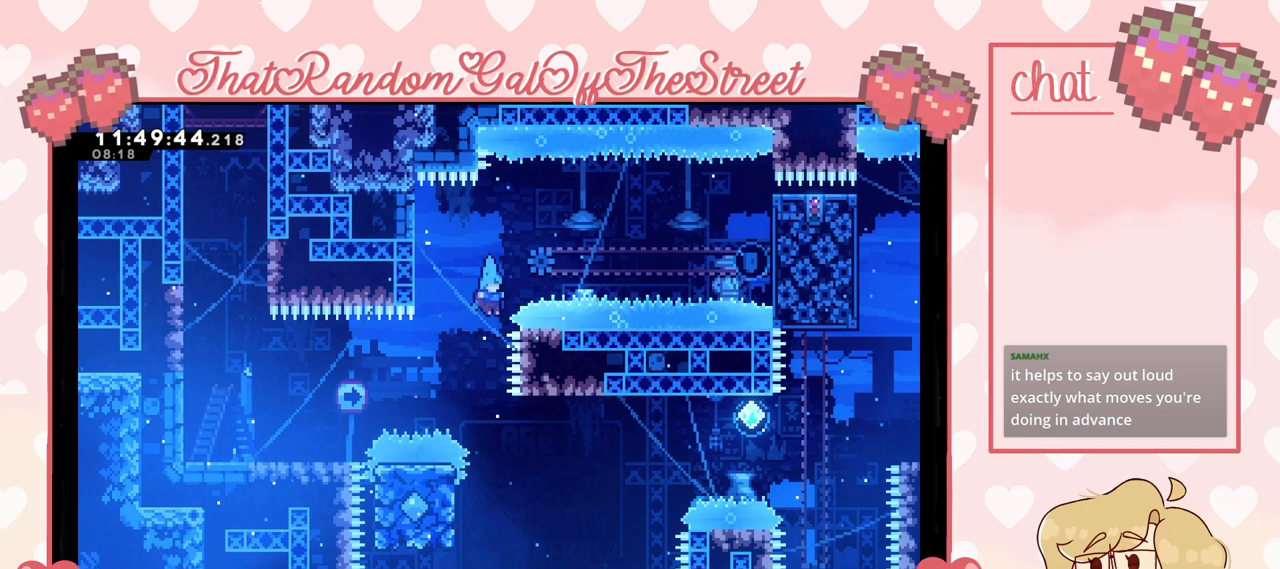
{"buttons": ["L2"], "left_stick": "left", "right_stick": "center", "events": [[400, "left_stick", "left"], [467, "L2", "down"]]}
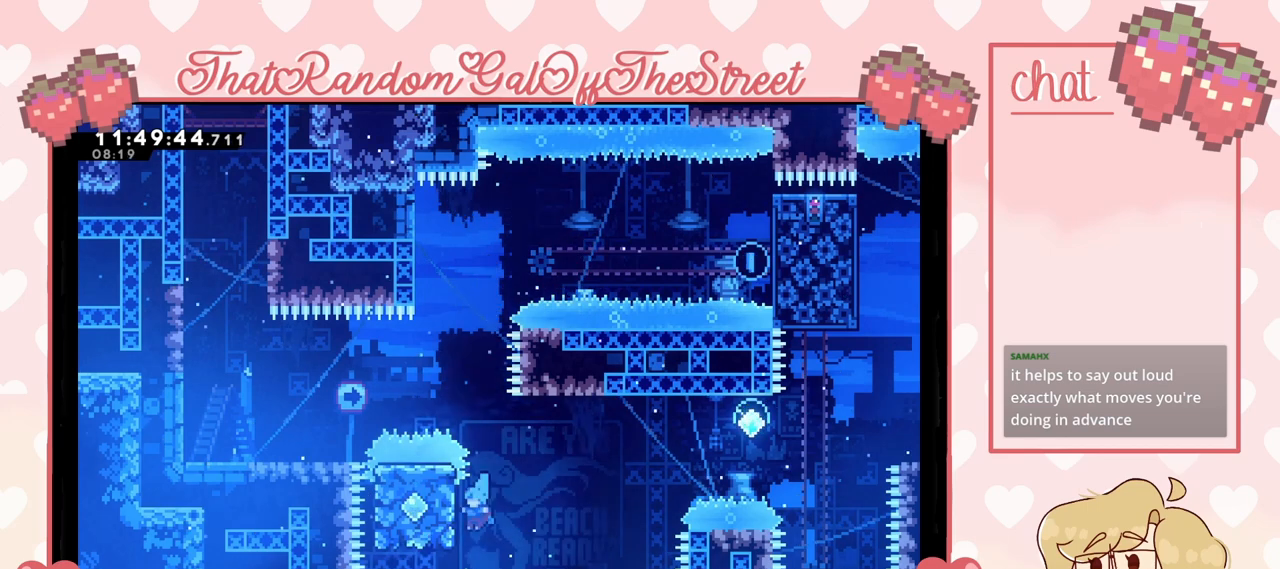
{"buttons": ["L2"], "left_stick": "center", "right_stick": "center", "events": [[433, "left_stick", "center"]]}
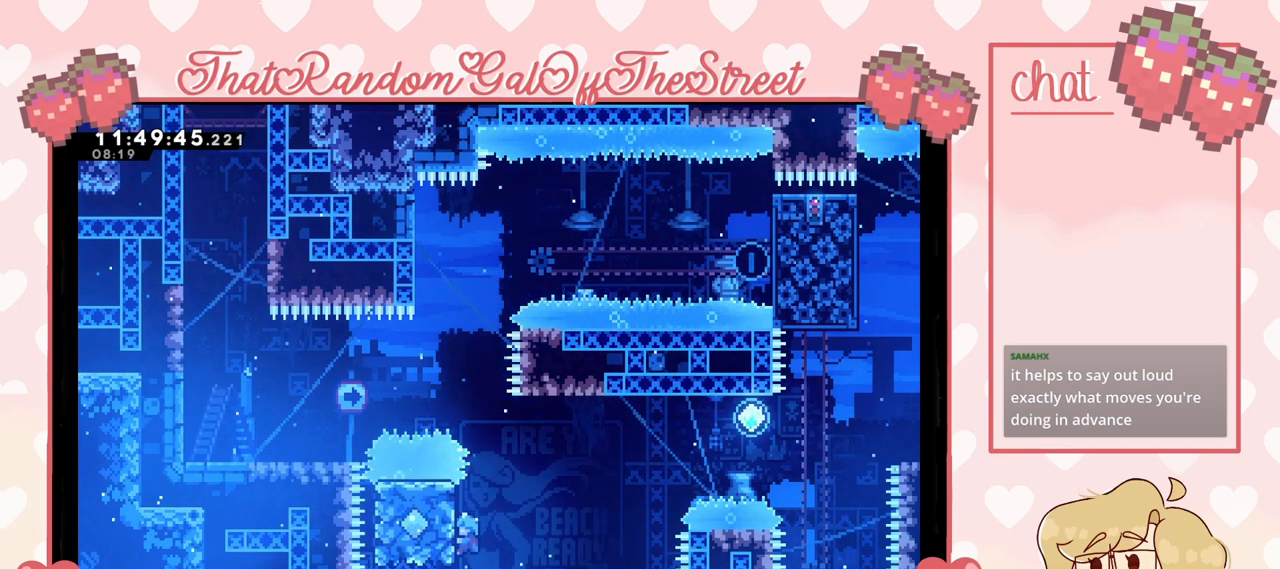
{"buttons": ["L2"], "left_stick": "up", "right_stick": "center", "events": [[33, "left_stick", "up-right"], [100, "left_stick", "up"]]}
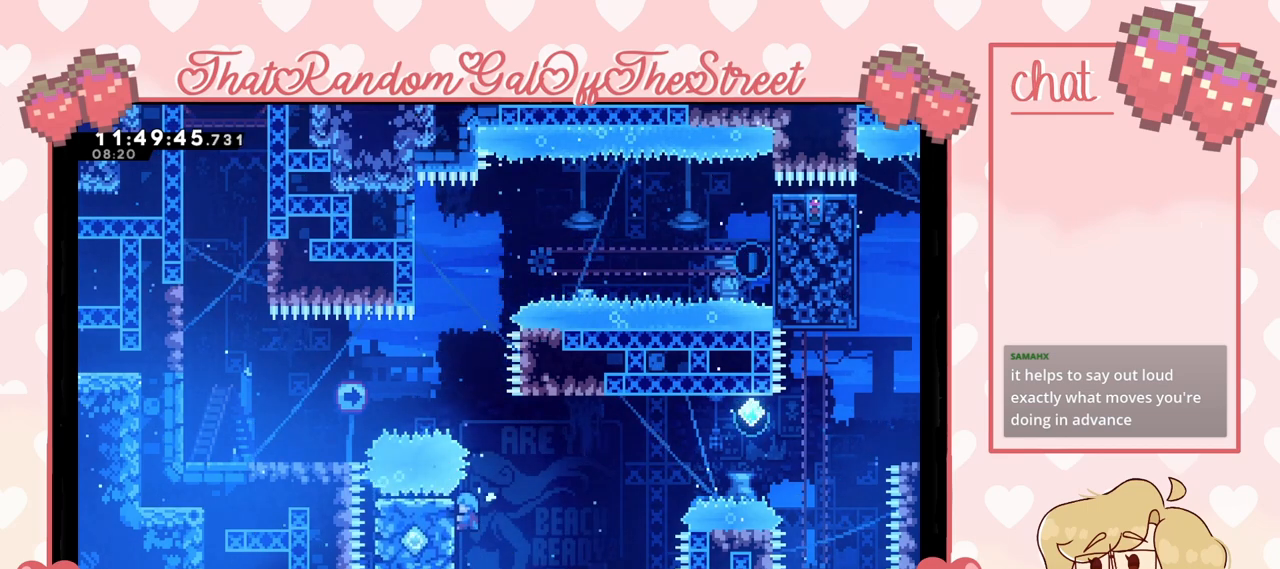
{"buttons": ["A"], "left_stick": "up-right", "right_stick": "center", "events": [[33, "left_stick", "up-right"], [167, "A", "down"], [267, "L2", "up"]]}
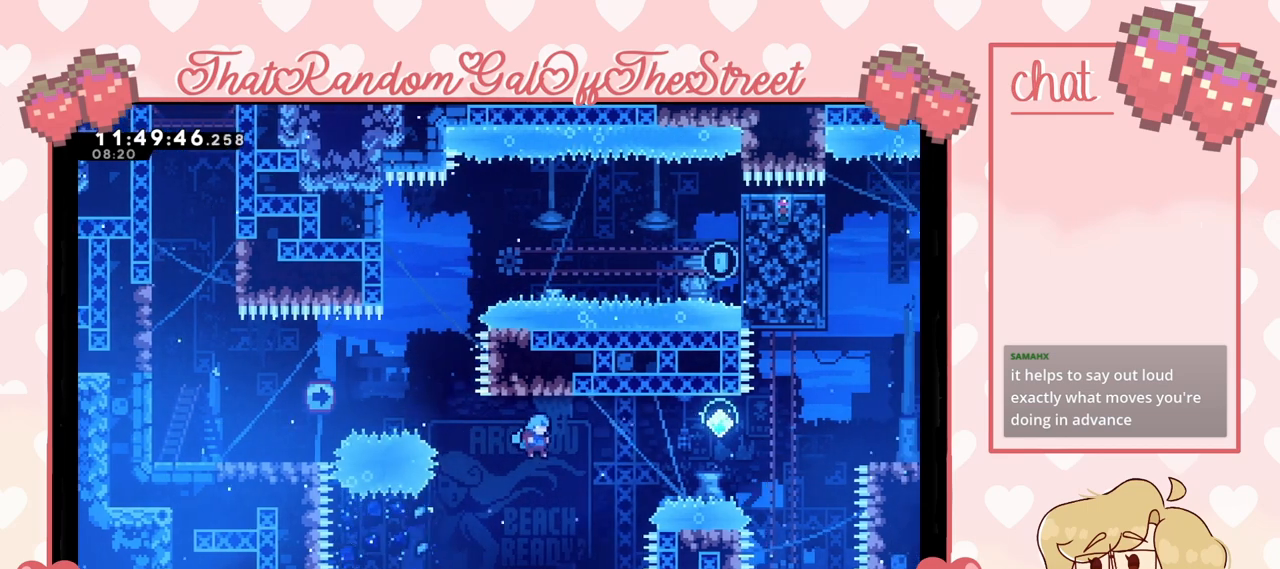
{"buttons": ["A", "L2"], "left_stick": "up-right", "right_stick": "center", "events": [[200, "L2", "down"], [233, "A", "up"], [500, "A", "down"]]}
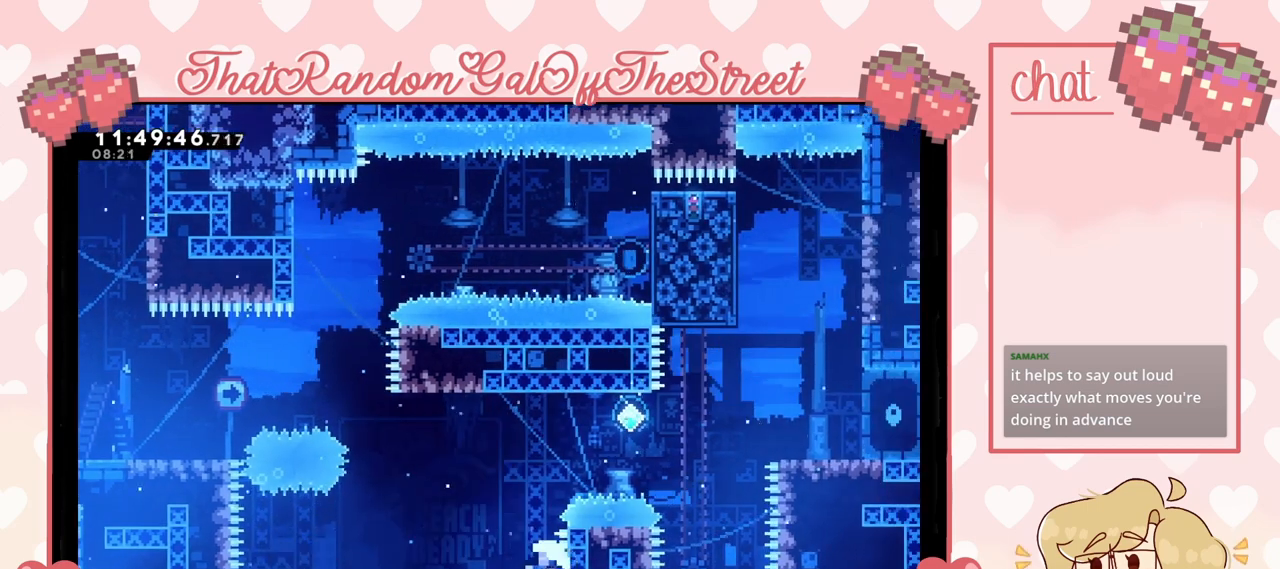
{"buttons": [], "left_stick": "center", "right_stick": "center", "events": [[33, "X", "down"], [67, "B", "down"], [67, "Y", "down"], [200, "A", "up"], [200, "B", "up"], [233, "L2", "up"], [233, "X", "up"], [233, "Y", "up"], [333, "left_stick", "center"]]}
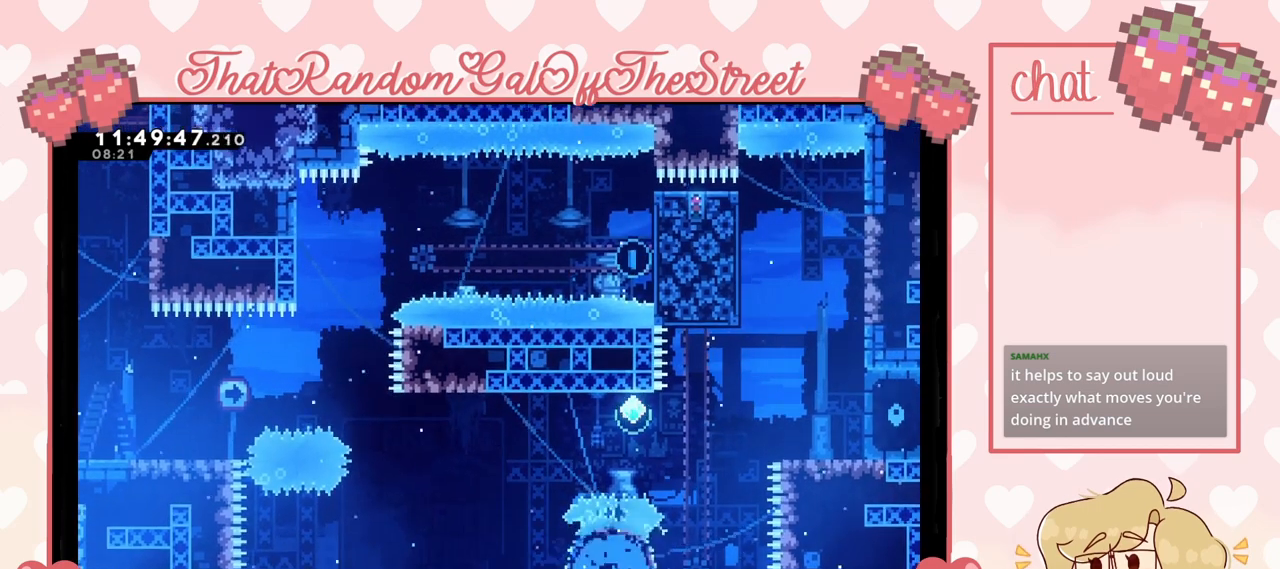
{"buttons": [], "left_stick": "center", "right_stick": "center", "events": [[133, "Y", "down"], [167, "B", "down"], [167, "X", "down"], [200, "A", "down"], [333, "Y", "up"], [367, "A", "up"], [367, "B", "up"], [367, "X", "up"]]}
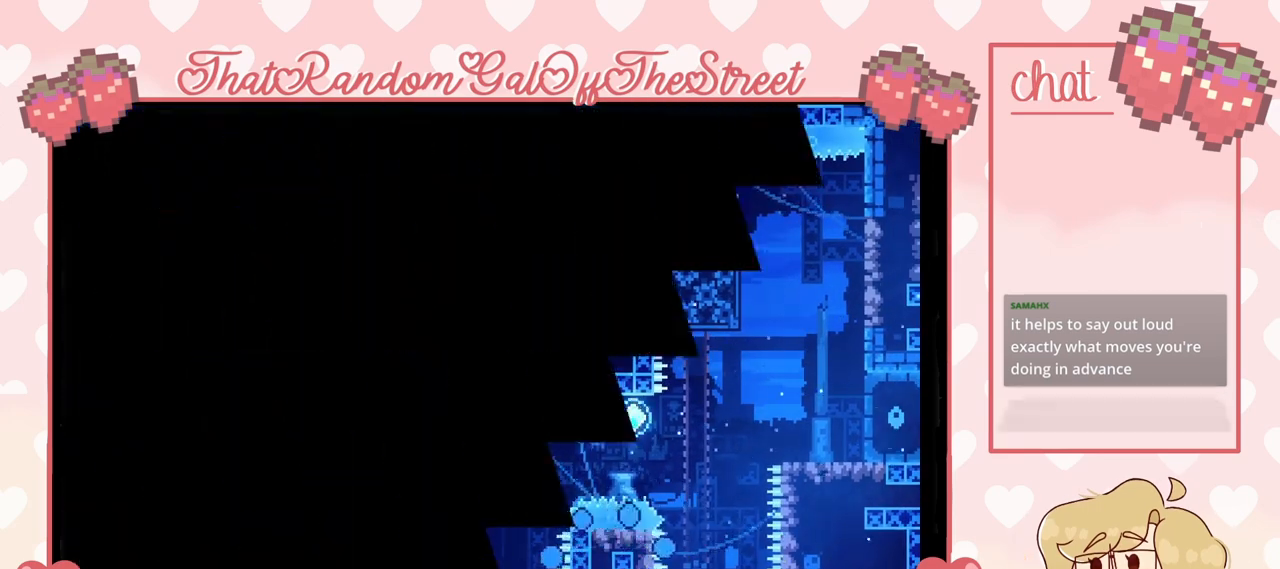
{"buttons": [], "left_stick": "center", "right_stick": "center", "events": []}
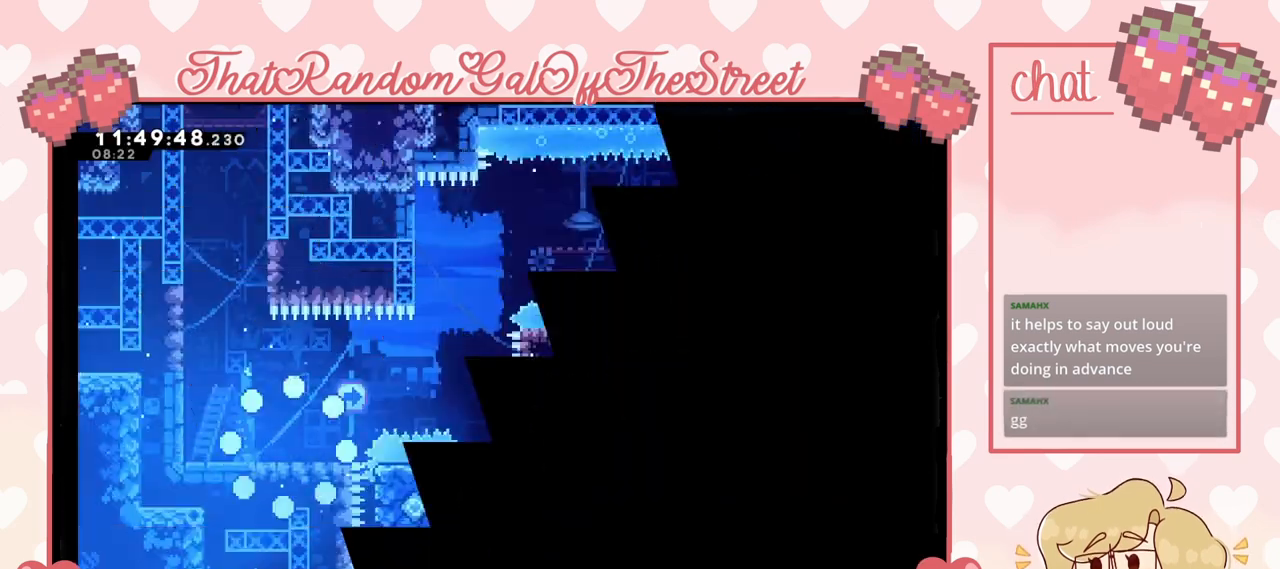
{"buttons": [], "left_stick": "center", "right_stick": "center", "events": []}
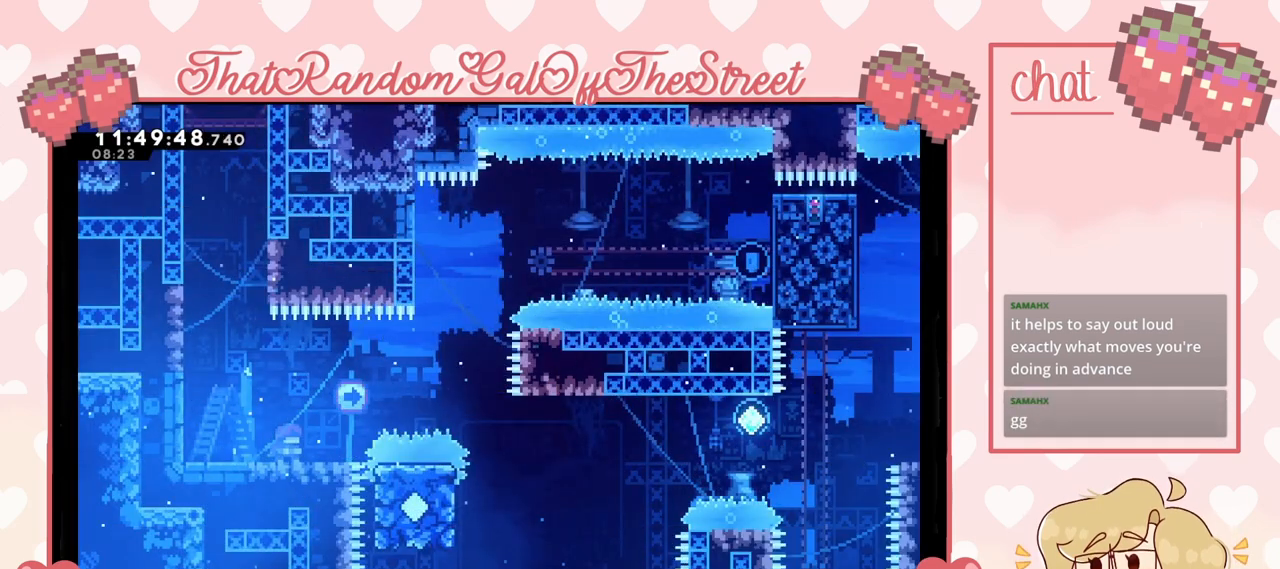
{"buttons": [], "left_stick": "center", "right_stick": "center", "events": []}
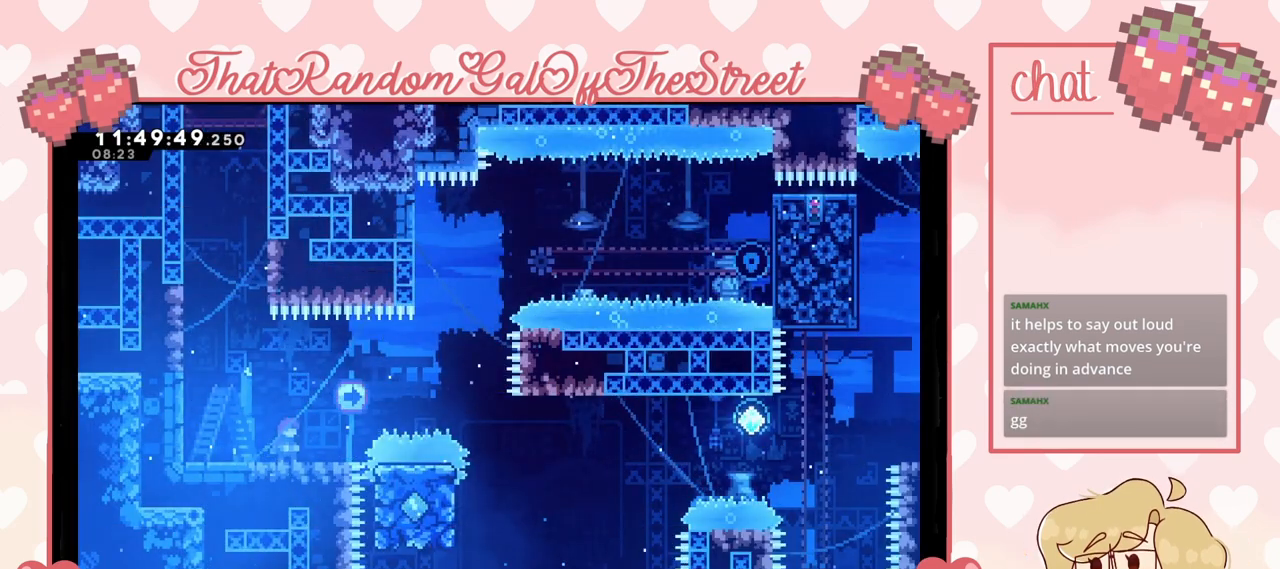
{"buttons": [], "left_stick": "center", "right_stick": "center", "events": []}
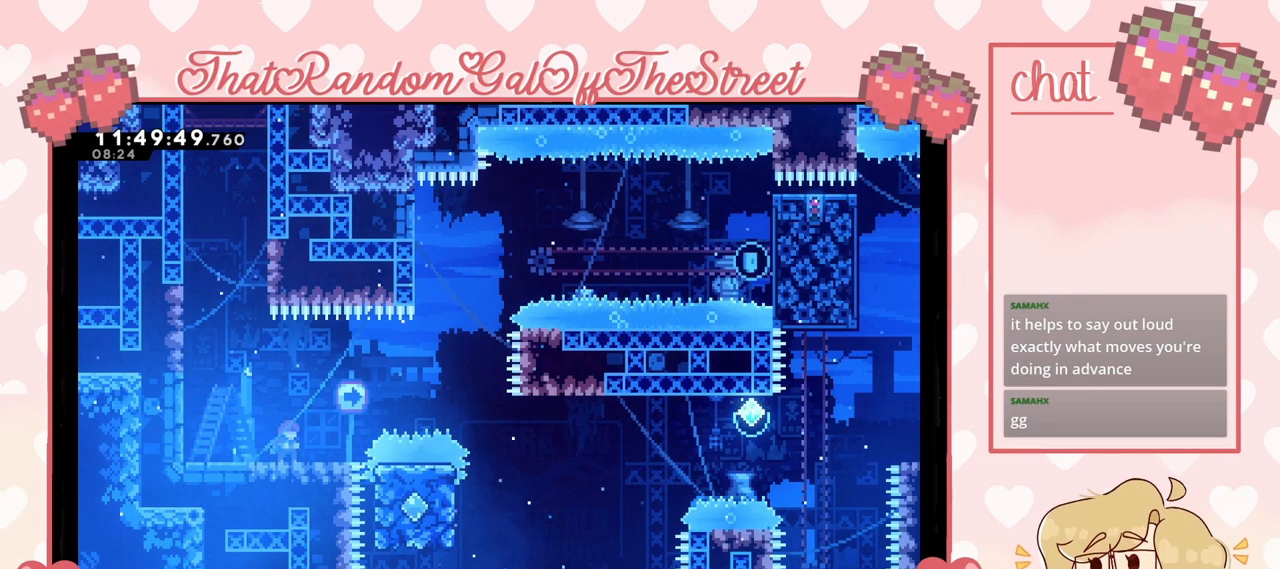
{"buttons": [], "left_stick": "center", "right_stick": "center", "events": []}
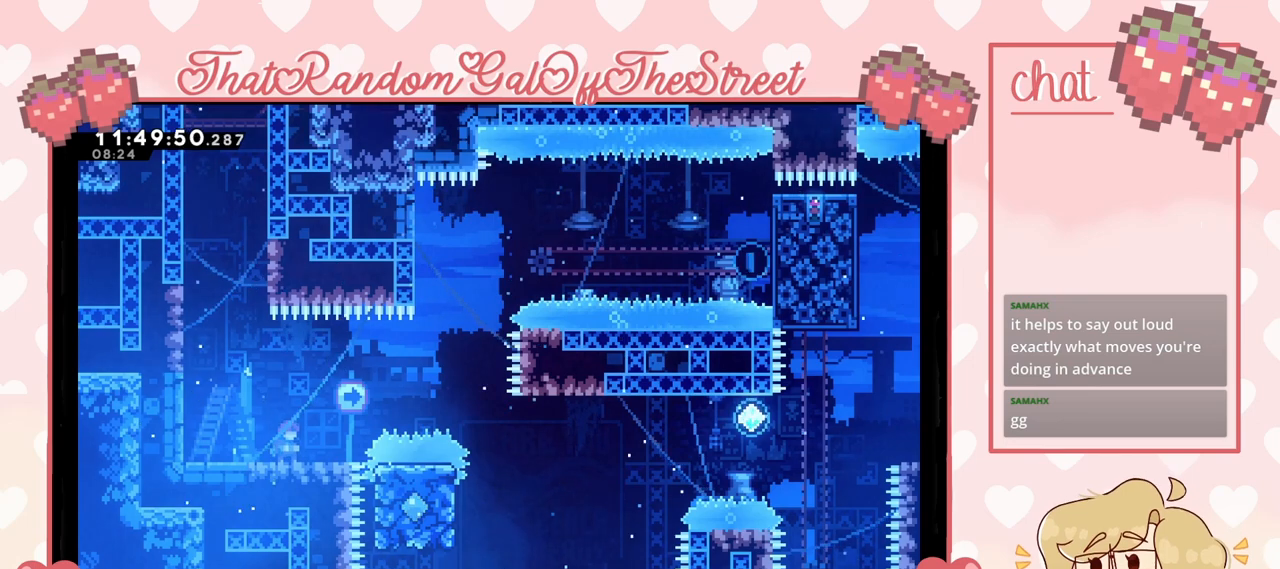
{"buttons": [], "left_stick": "center", "right_stick": "center", "events": []}
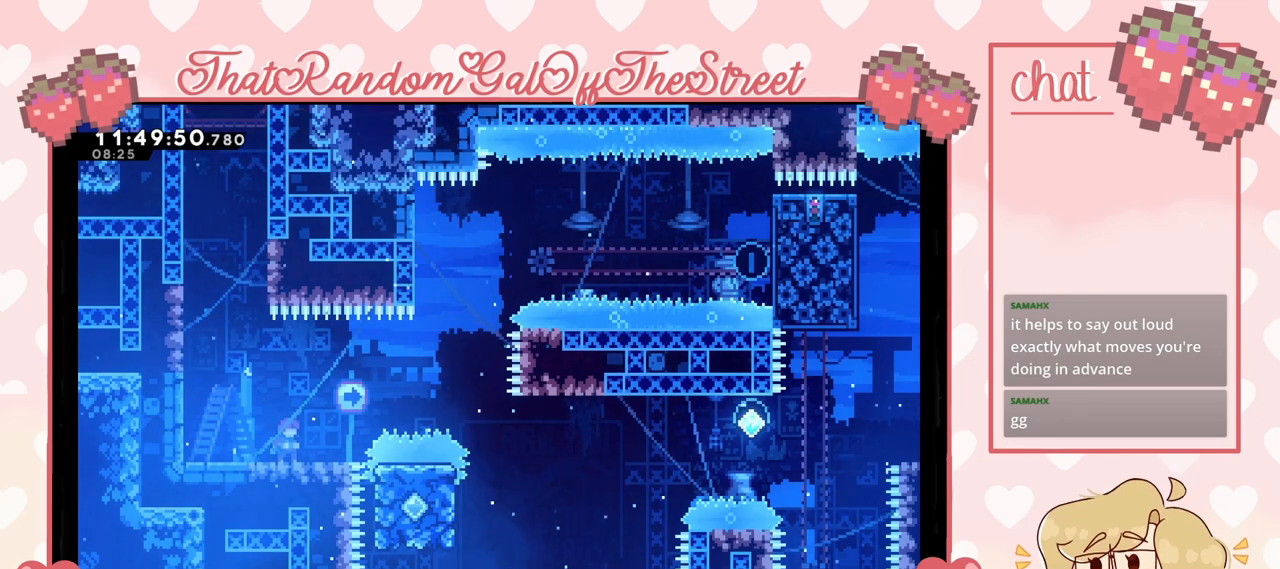
{"buttons": [], "left_stick": "center", "right_stick": "center", "events": []}
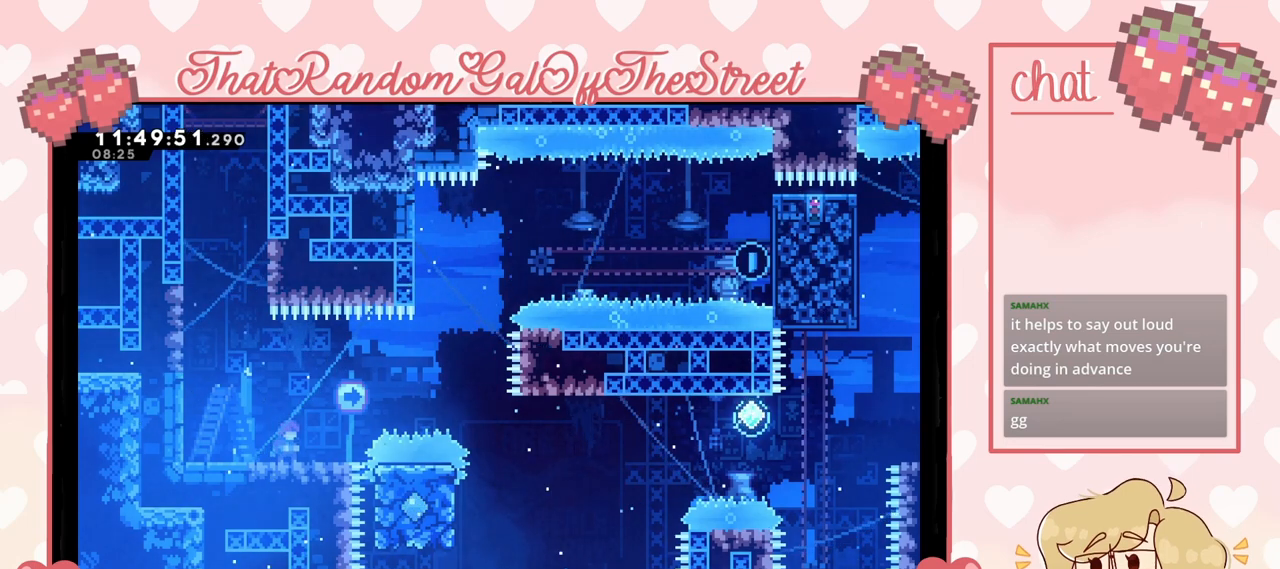
{"buttons": [], "left_stick": "up-right", "right_stick": "center", "events": [[433, "left_stick", "up-right"]]}
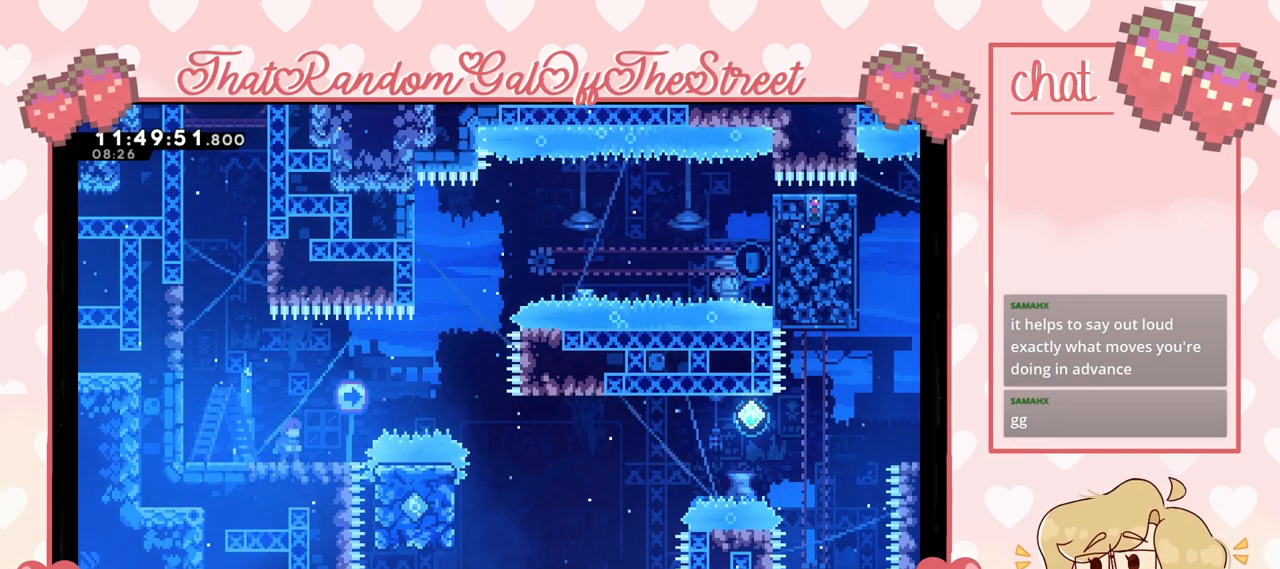
{"buttons": ["A"], "left_stick": "left", "right_stick": "center", "events": [[33, "left_stick", "center"], [133, "left_stick", "left"], [367, "A", "down"]]}
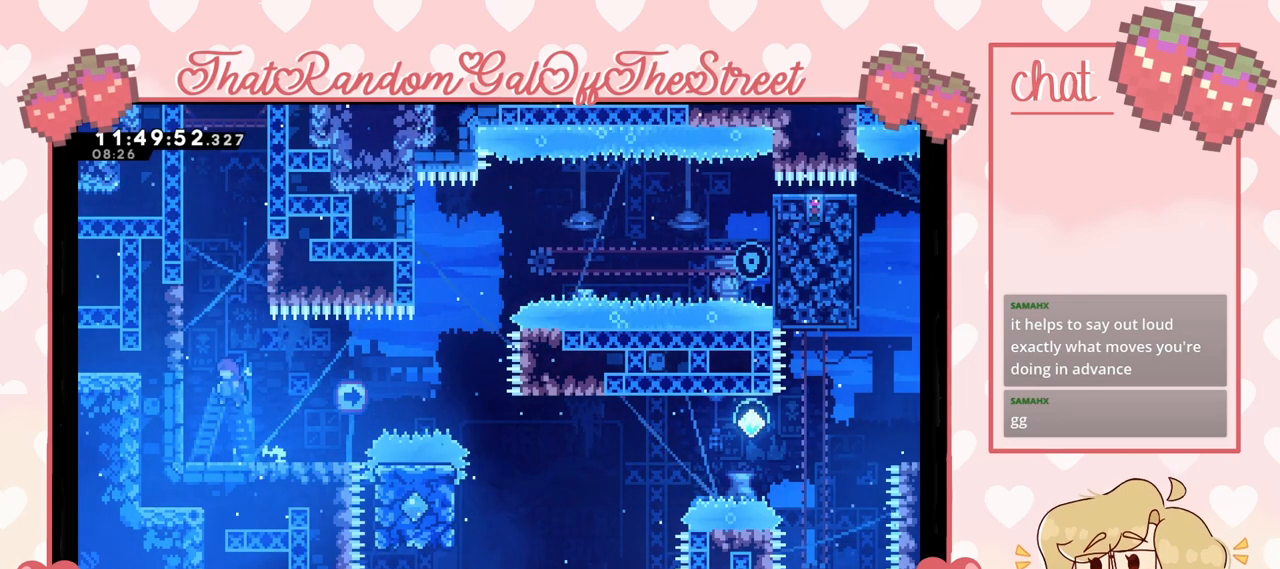
{"buttons": [], "left_stick": "up-left", "right_stick": "center", "events": [[167, "A", "up"], [167, "L2", "down"], [200, "left_stick", "up-left"], [233, "A", "down"], [400, "L2", "up"], [467, "A", "up"]]}
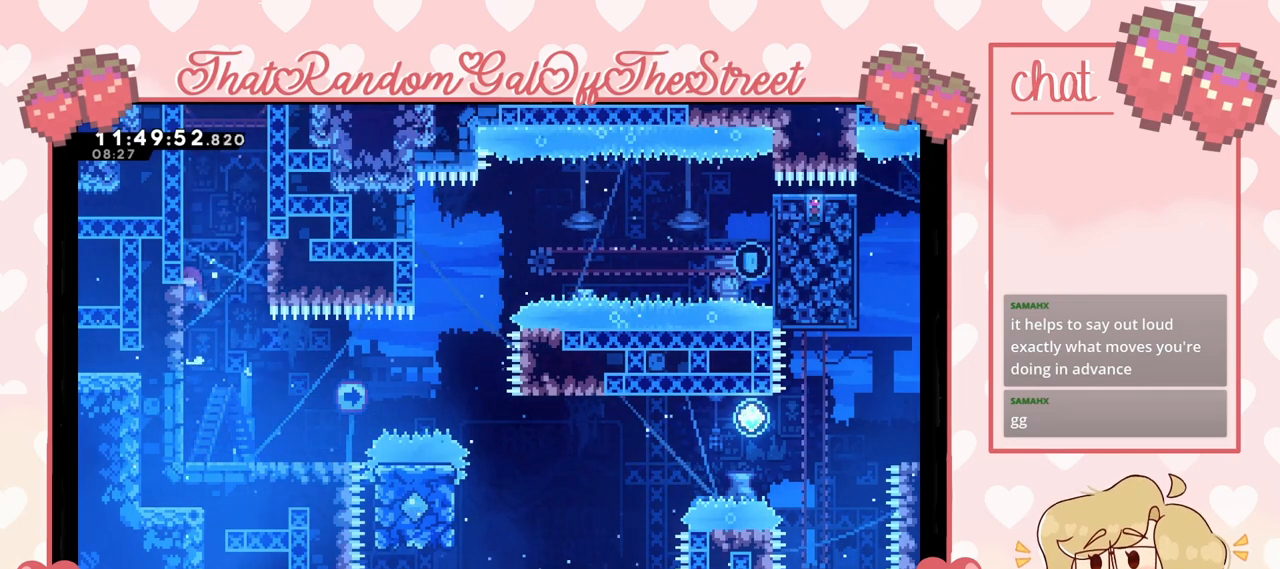
{"buttons": ["A"], "left_stick": "right", "right_stick": "center", "events": [[33, "left_stick", "center"], [367, "left_stick", "right"], [500, "A", "down"]]}
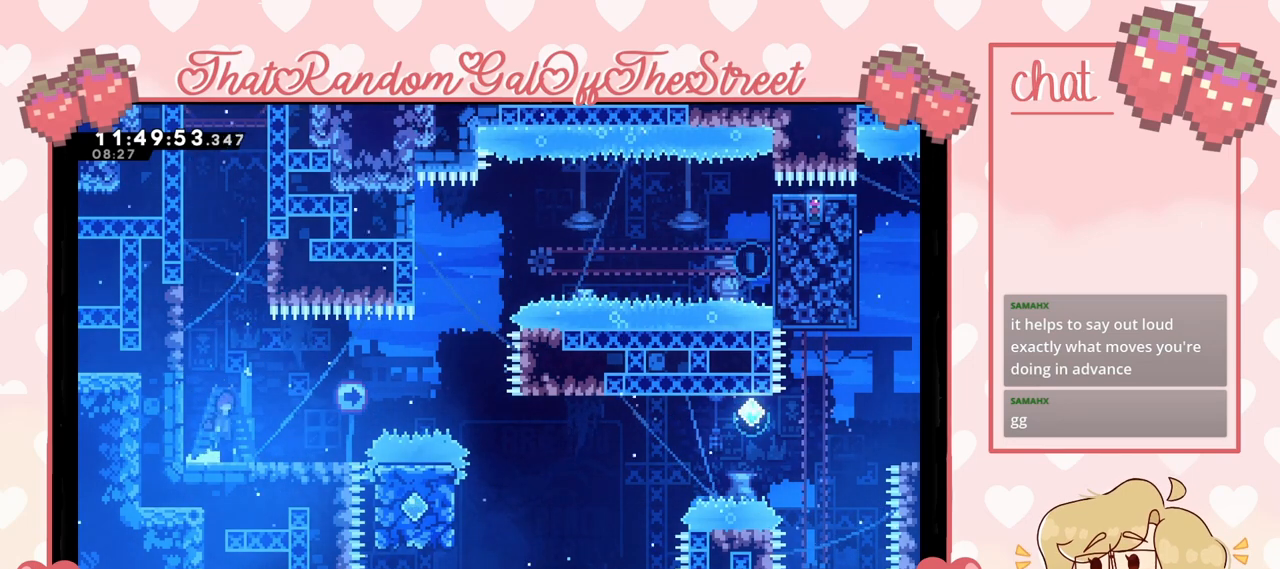
{"buttons": ["A"], "left_stick": "left", "right_stick": "center", "events": [[100, "A", "up"], [233, "left_stick", "left"], [467, "A", "down"]]}
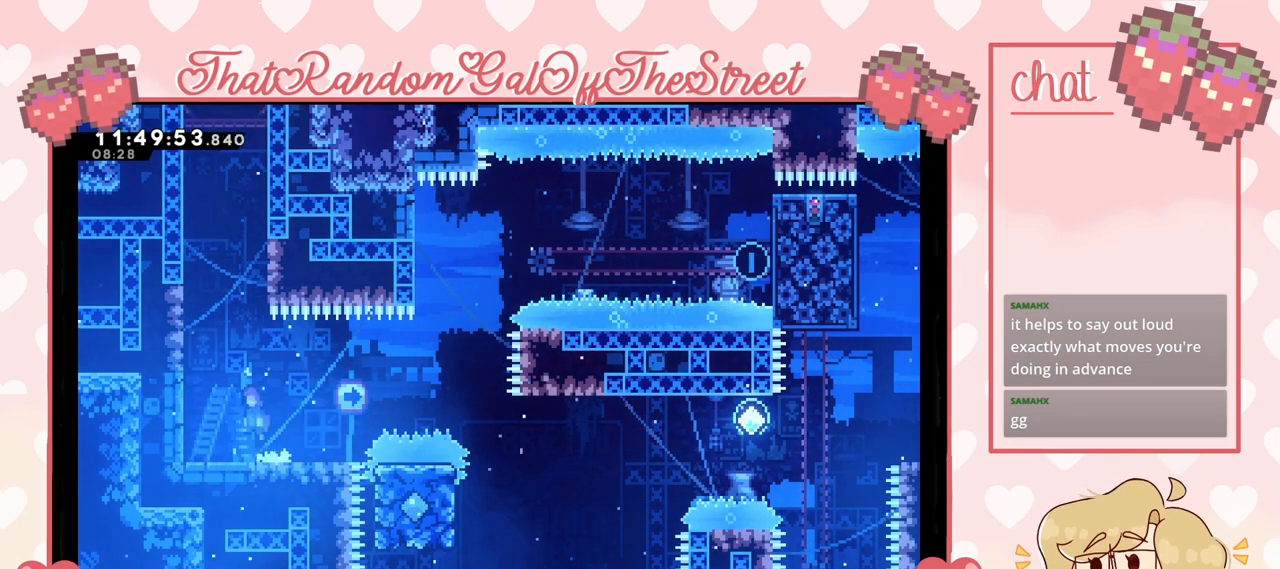
{"buttons": [], "left_stick": "right", "right_stick": "center", "events": [[167, "A", "up"], [233, "left_stick", "right"]]}
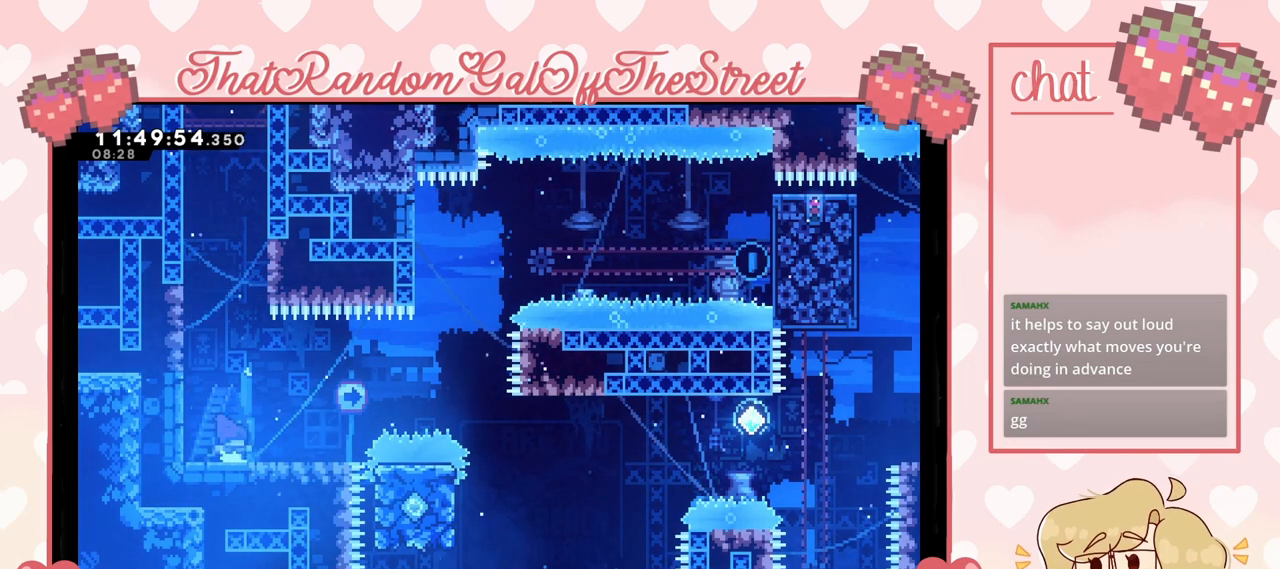
{"buttons": [], "left_stick": "left", "right_stick": "center", "events": [[233, "A", "down"], [333, "A", "up"], [400, "left_stick", "center"], [467, "left_stick", "left"]]}
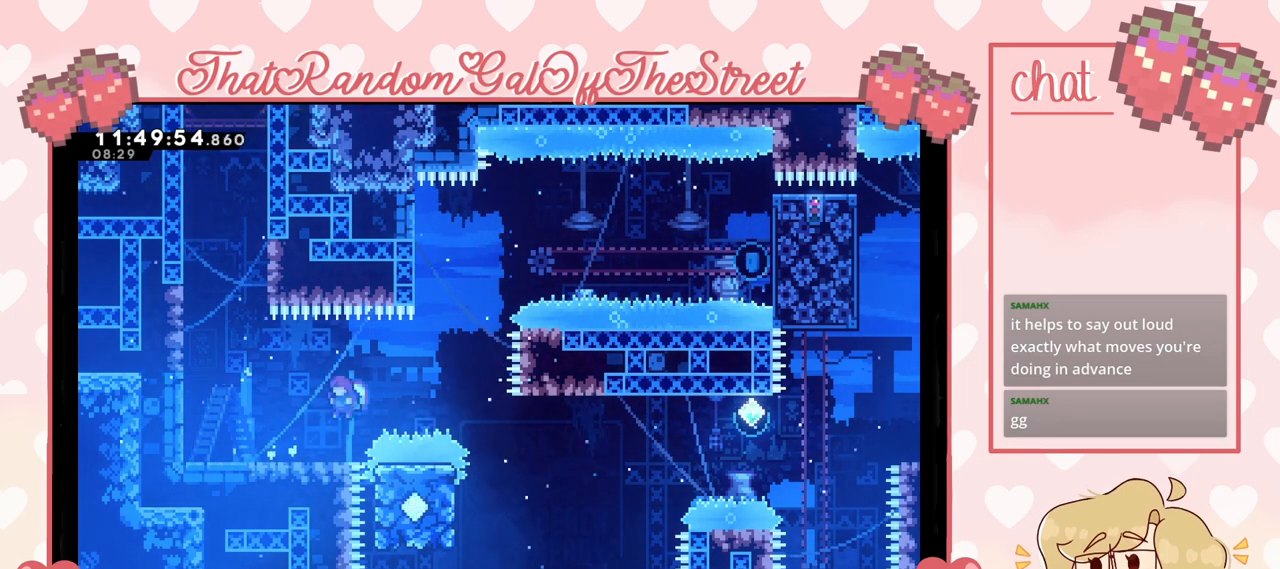
{"buttons": [], "left_stick": "center", "right_stick": "center", "events": [[200, "A", "down"], [233, "left_stick", "center"], [367, "A", "up"]]}
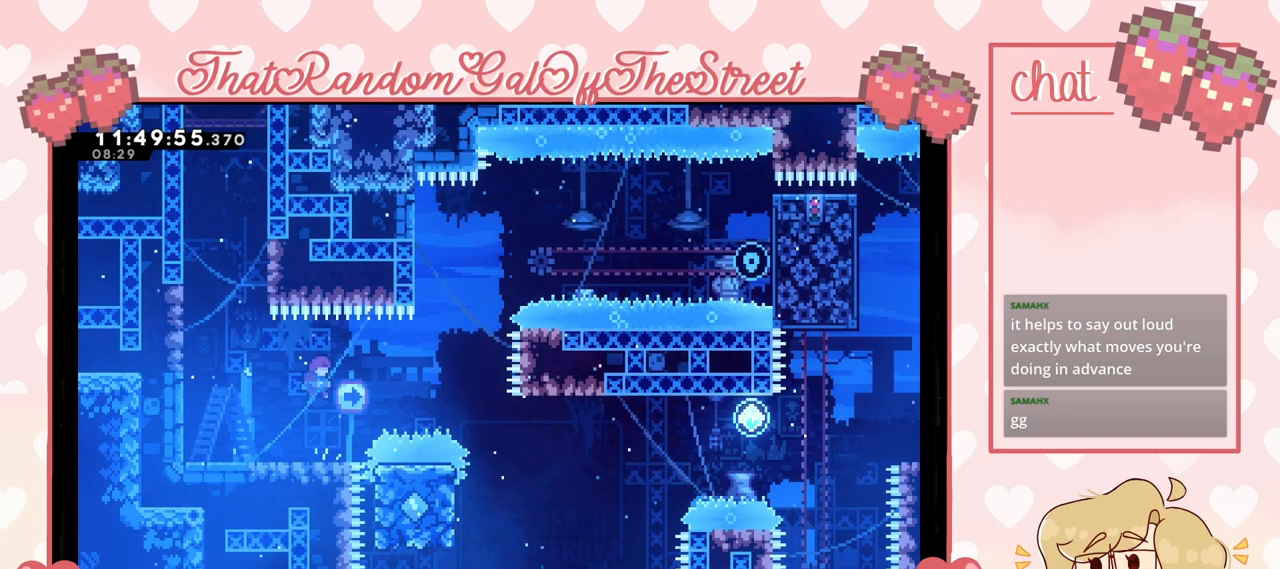
{"buttons": [], "left_stick": "center", "right_stick": "center", "events": [[233, "A", "down"], [333, "A", "up"]]}